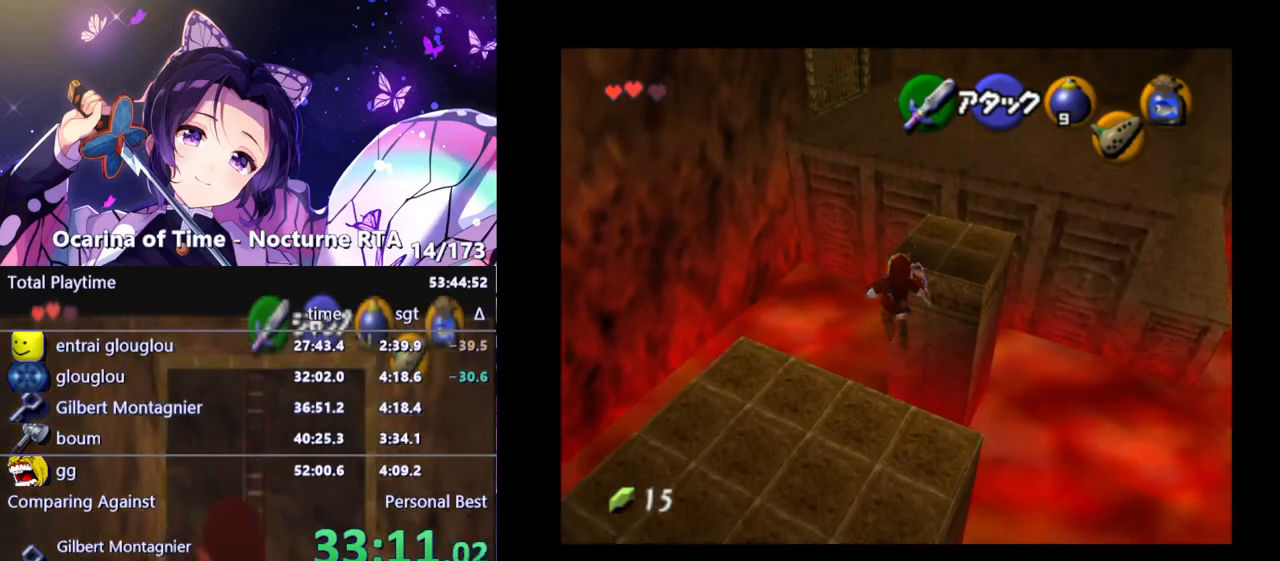
Gameplay with a controller (Nintendo layout); each line is a JSON object with the inputs held at the frame after it. "events" lists button and stick changes between this image and that frame as [ms after this image, input, new state], when the widget could be followed in between. Not read: L3 R3.
{"buttons": [], "left_stick": "up-right", "right_stick": "center", "events": []}
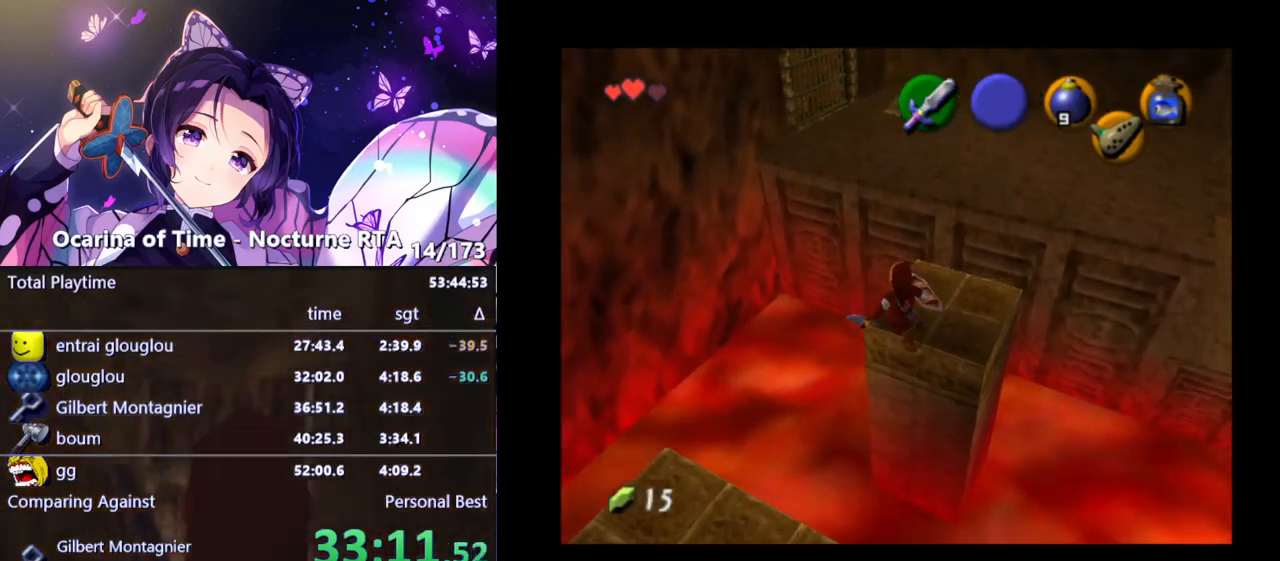
{"buttons": [], "left_stick": "up", "right_stick": "center", "events": [[150, "left_stick", "up"]]}
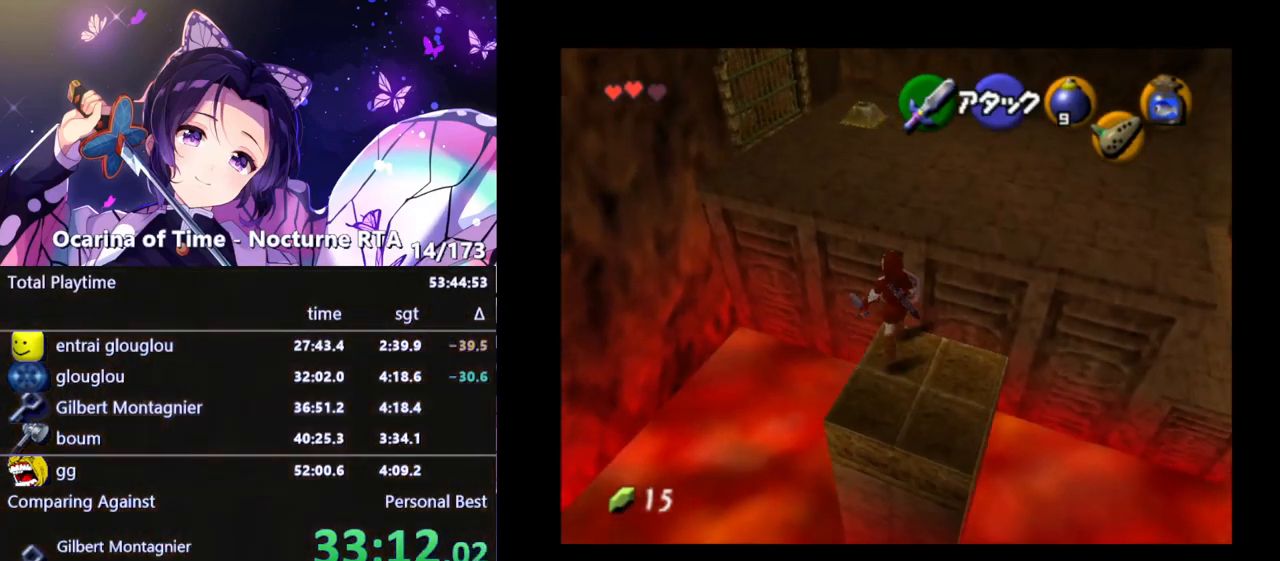
{"buttons": [], "left_stick": "up", "right_stick": "center", "events": []}
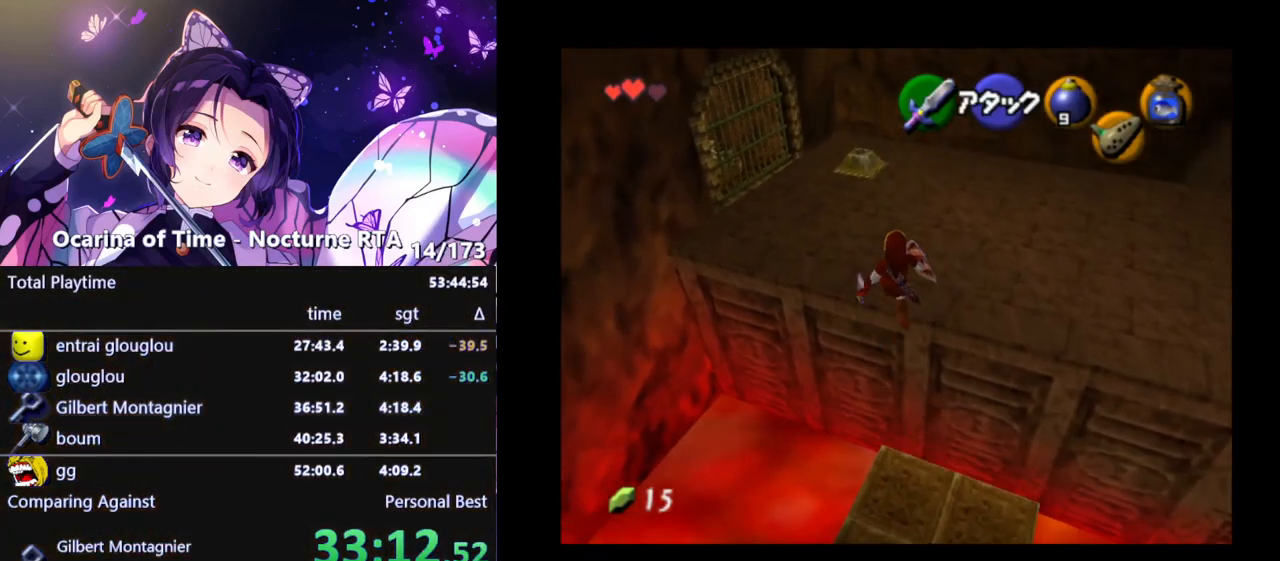
{"buttons": ["A"], "left_stick": "up", "right_stick": "center", "events": [[500, "A", "down"]]}
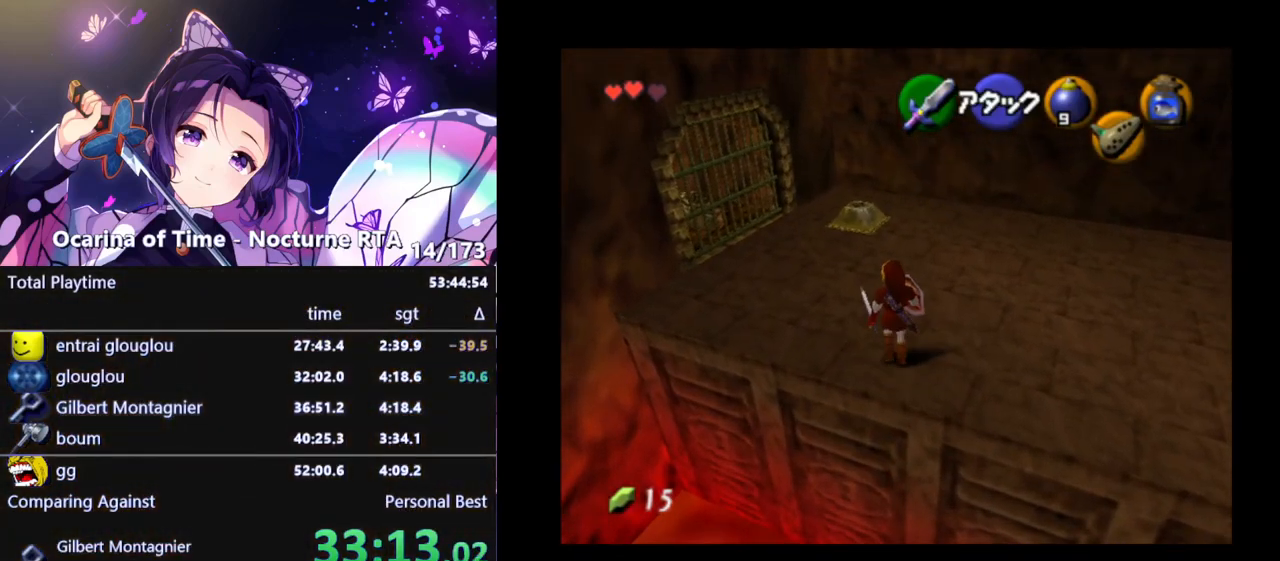
{"buttons": [], "left_stick": "up", "right_stick": "center", "events": [[133, "A", "up"]]}
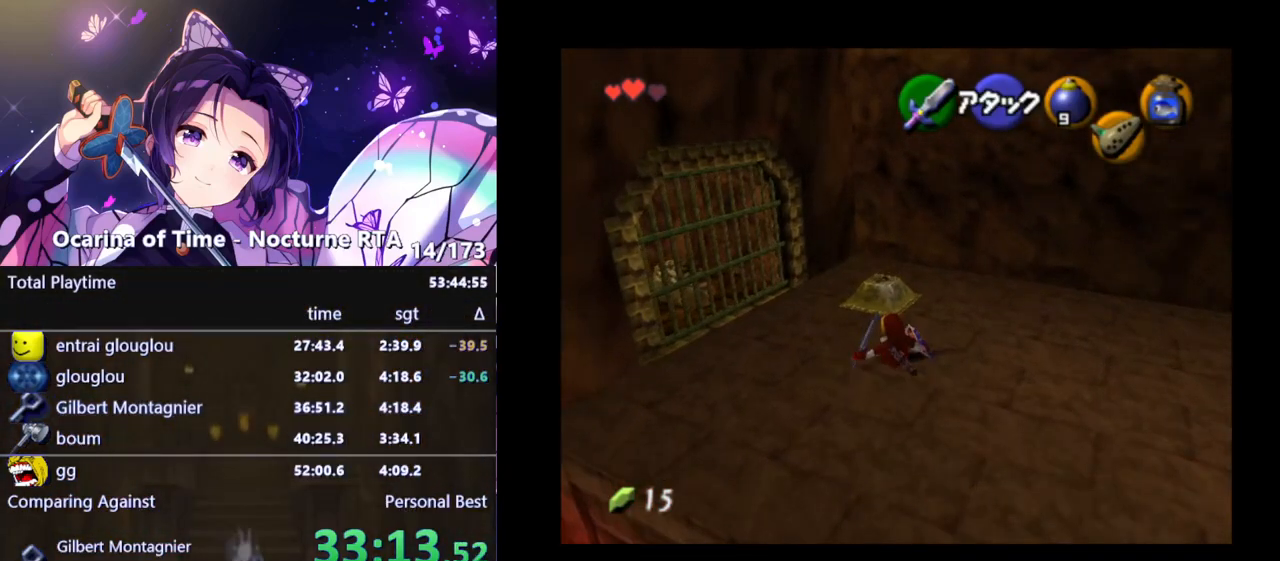
{"buttons": [], "left_stick": "up", "right_stick": "center", "events": []}
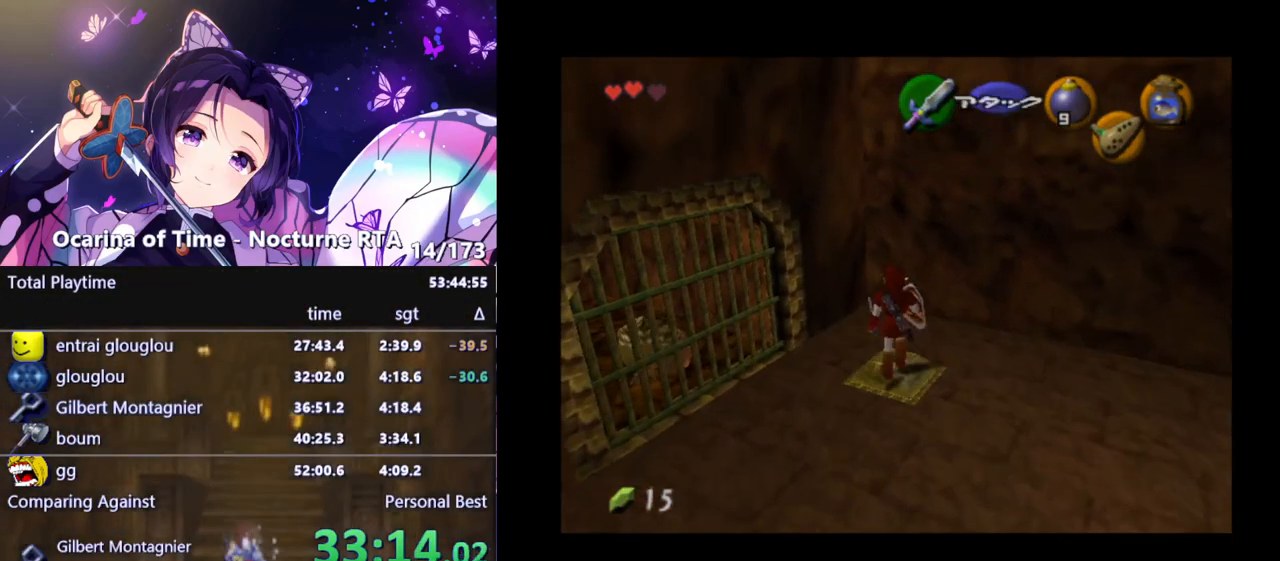
{"buttons": [], "left_stick": "up", "right_stick": "center", "events": [[217, "left_stick", "center"], [450, "left_stick", "up"]]}
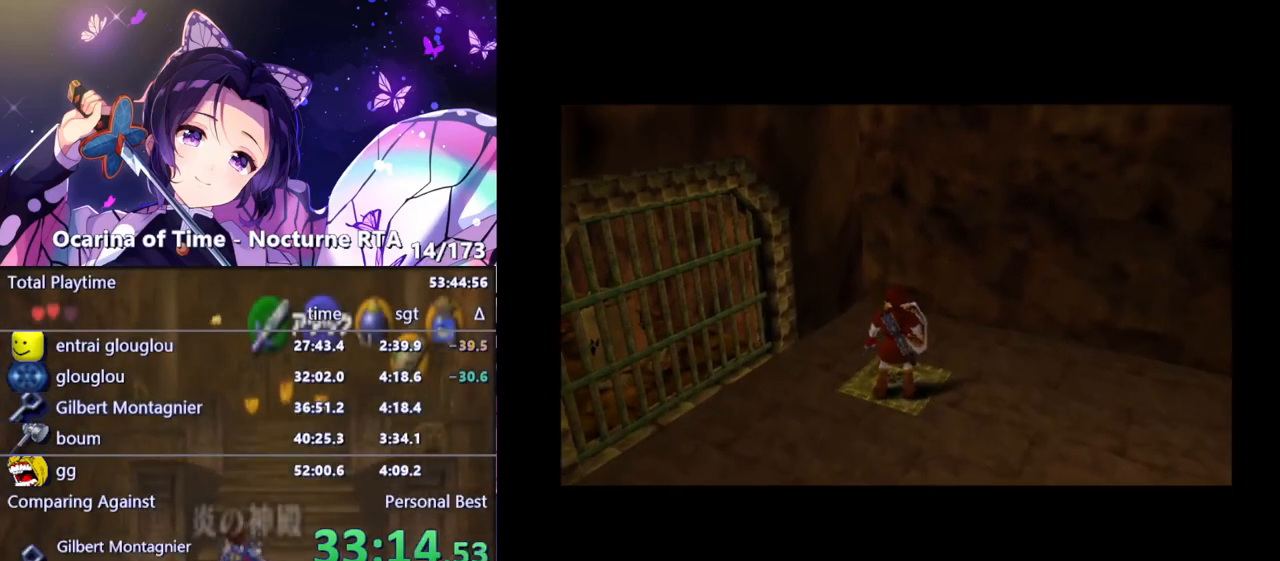
{"buttons": [], "left_stick": "up", "right_stick": "center", "events": []}
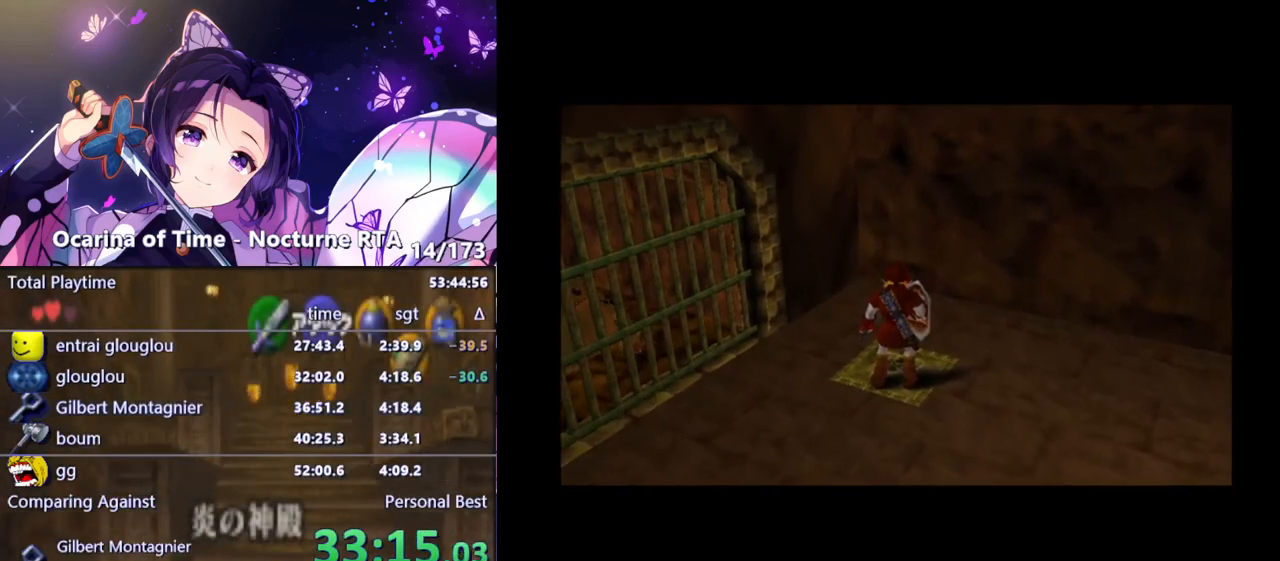
{"buttons": [], "left_stick": "up", "right_stick": "center", "events": []}
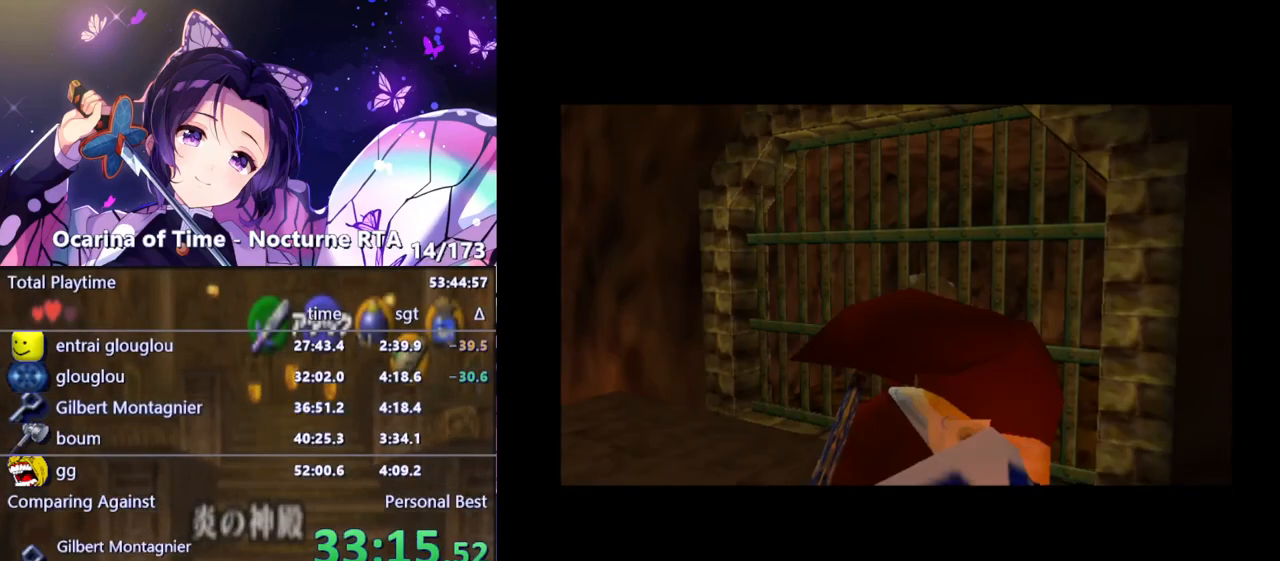
{"buttons": [], "left_stick": "up", "right_stick": "center", "events": []}
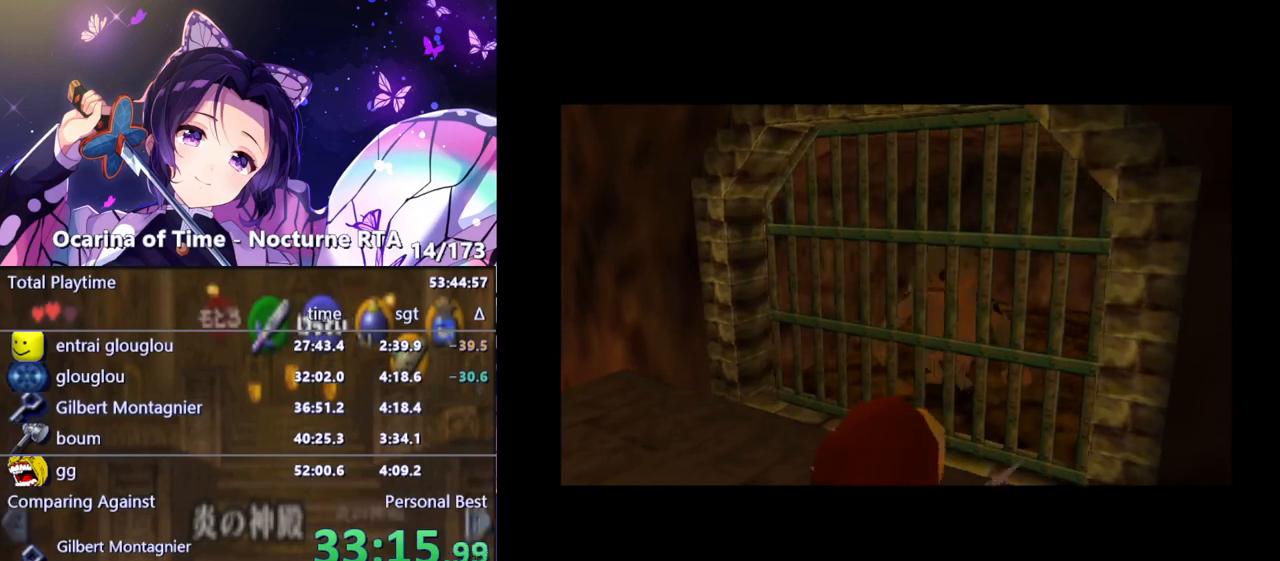
{"buttons": [], "left_stick": "up", "right_stick": "center", "events": []}
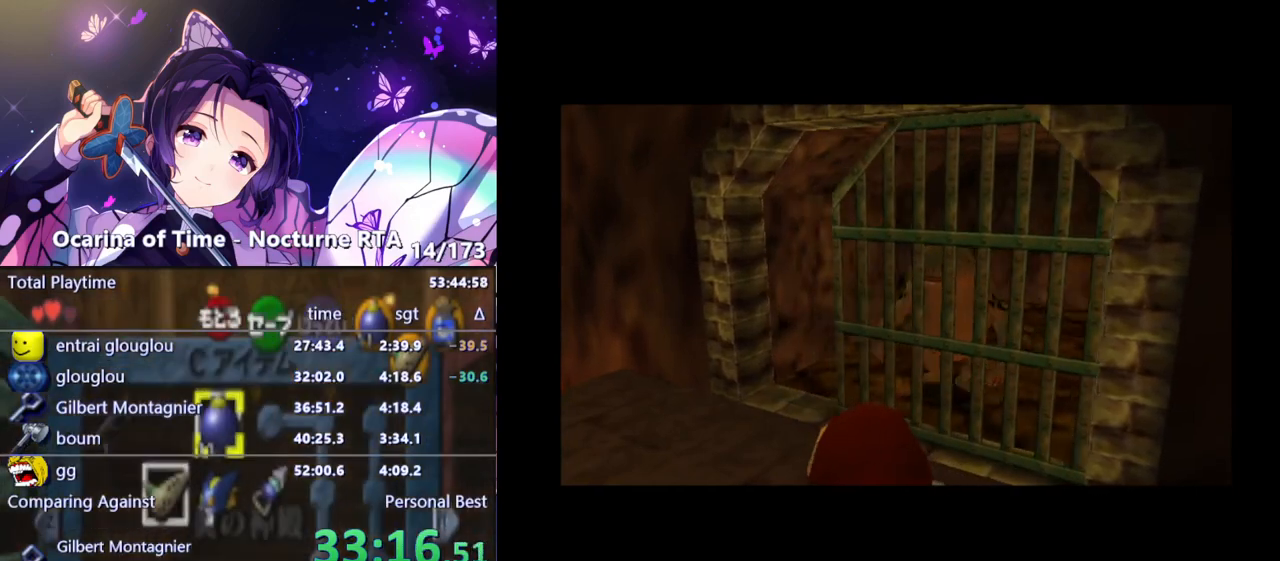
{"buttons": [], "left_stick": "up", "right_stick": "center", "events": []}
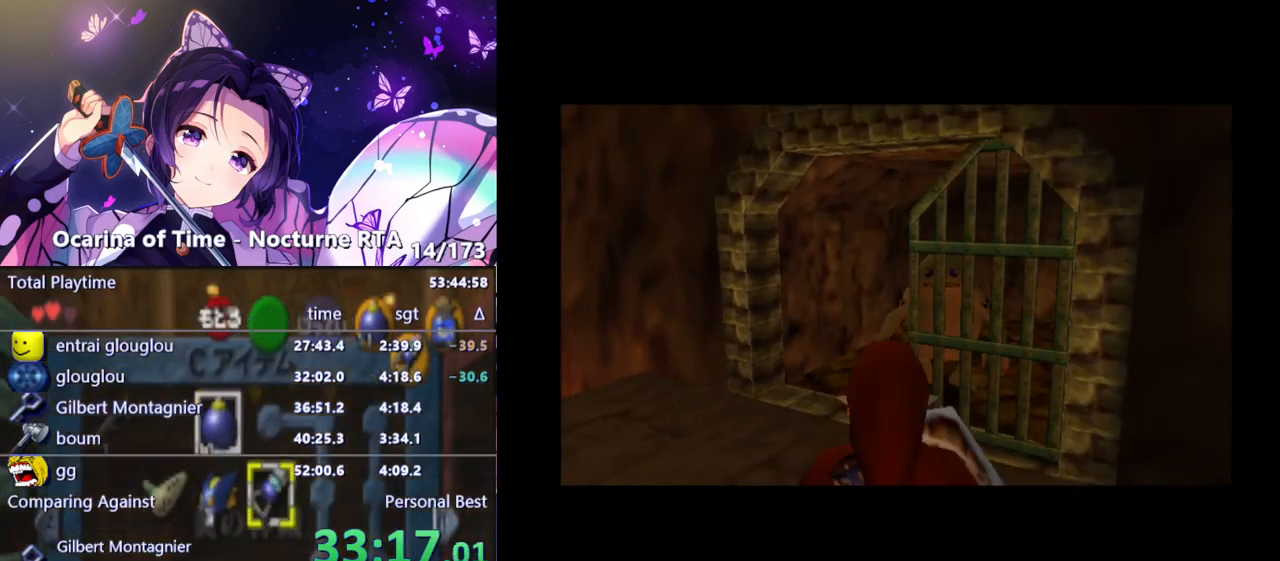
{"buttons": [], "left_stick": "up", "right_stick": "center", "events": []}
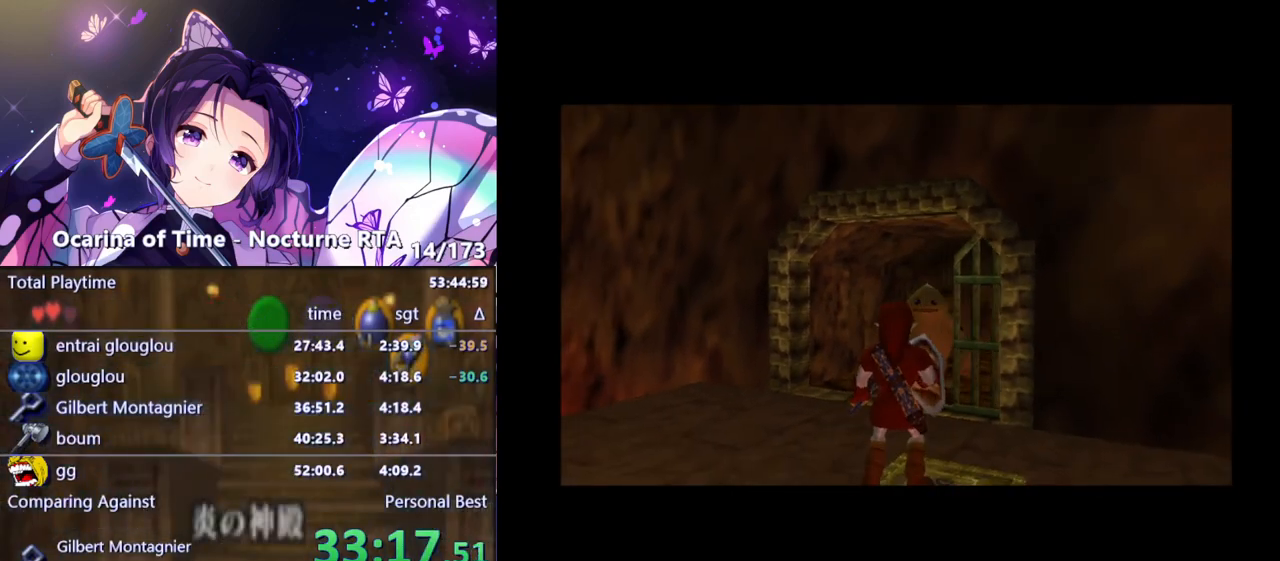
{"buttons": [], "left_stick": "up", "right_stick": "center", "events": [[233, "A", "down"], [367, "A", "up"]]}
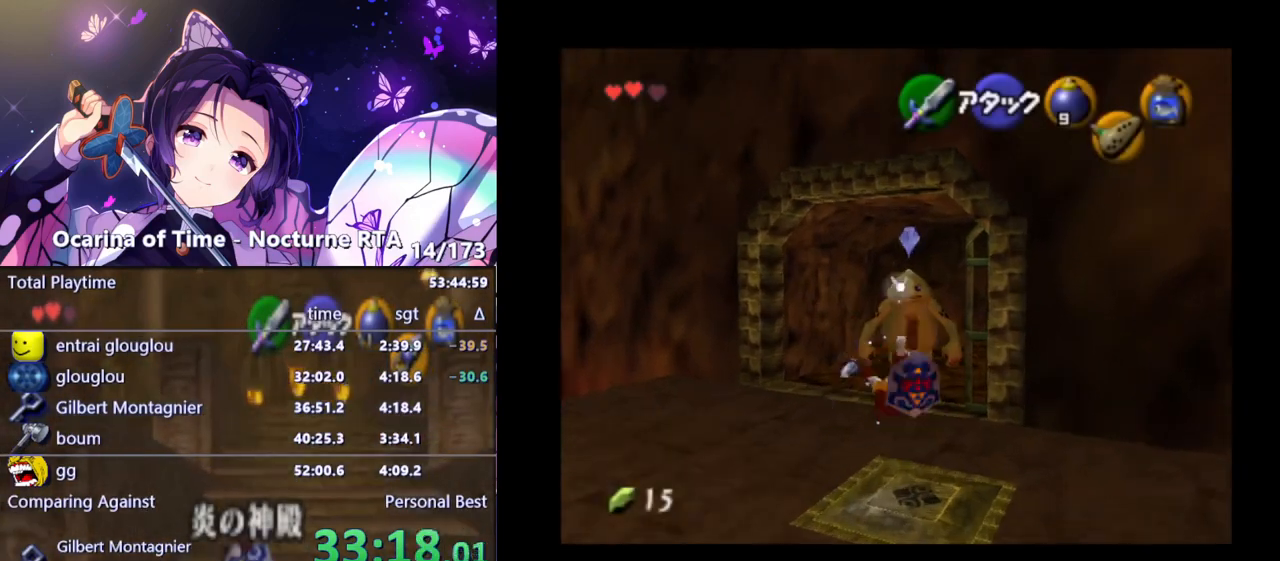
{"buttons": [], "left_stick": "up-right", "right_stick": "center", "events": [[267, "left_stick", "up-right"]]}
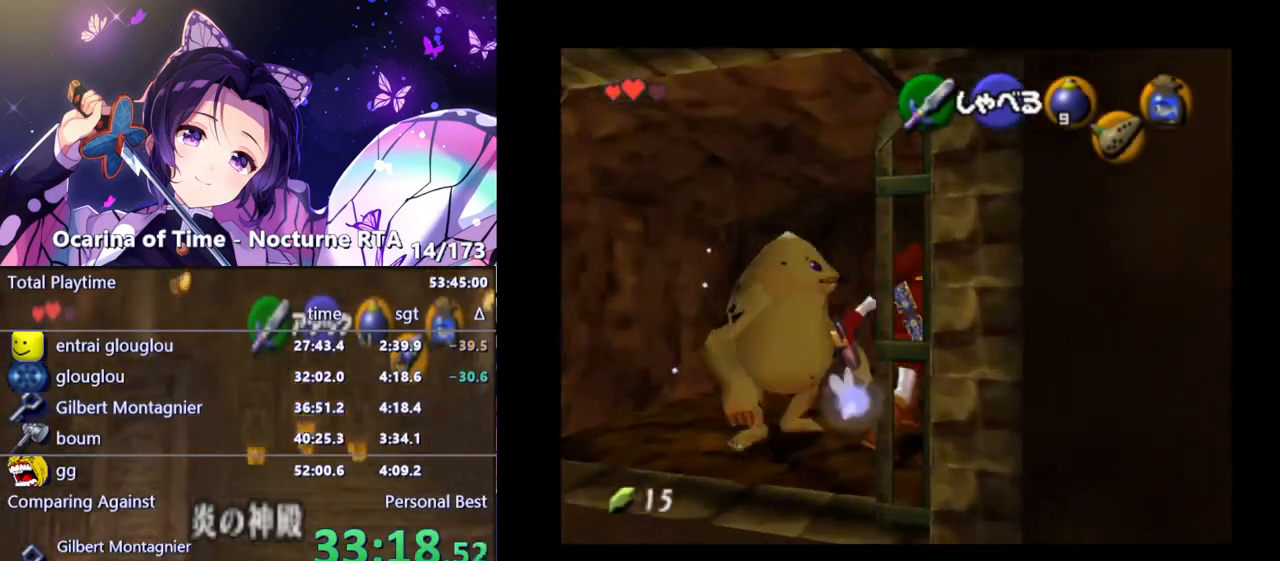
{"buttons": [], "left_stick": "up-left", "right_stick": "center", "events": [[67, "left_stick", "up"], [433, "left_stick", "up-left"]]}
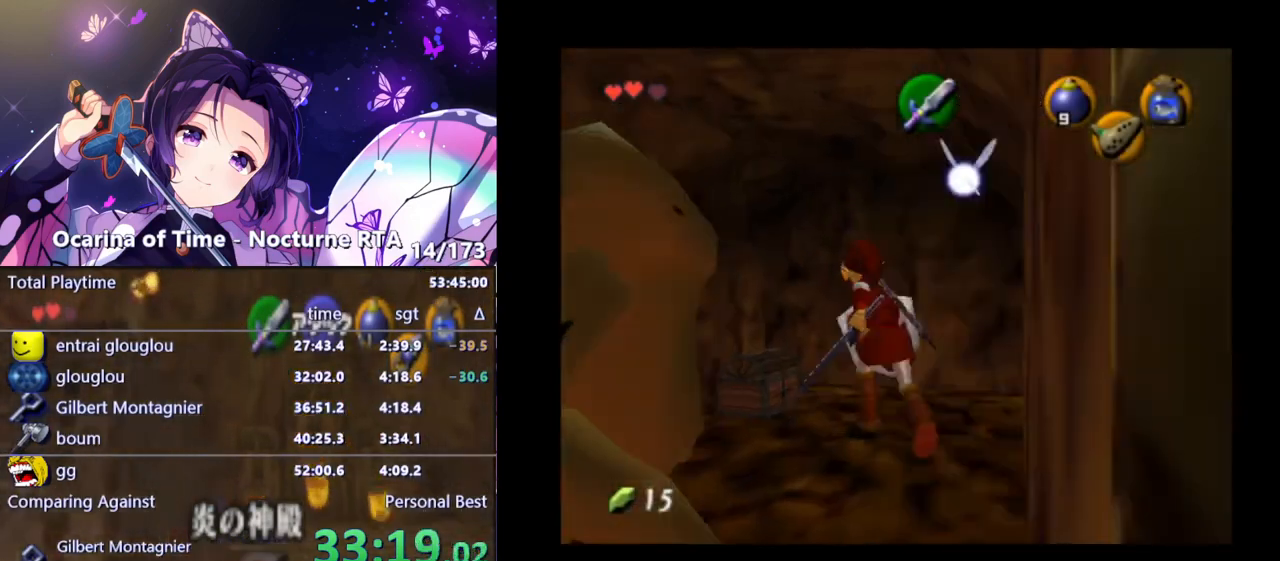
{"buttons": ["A"], "left_stick": "center", "right_stick": "center", "events": [[250, "left_stick", "center"], [267, "A", "down"], [367, "A", "up"], [433, "A", "down"]]}
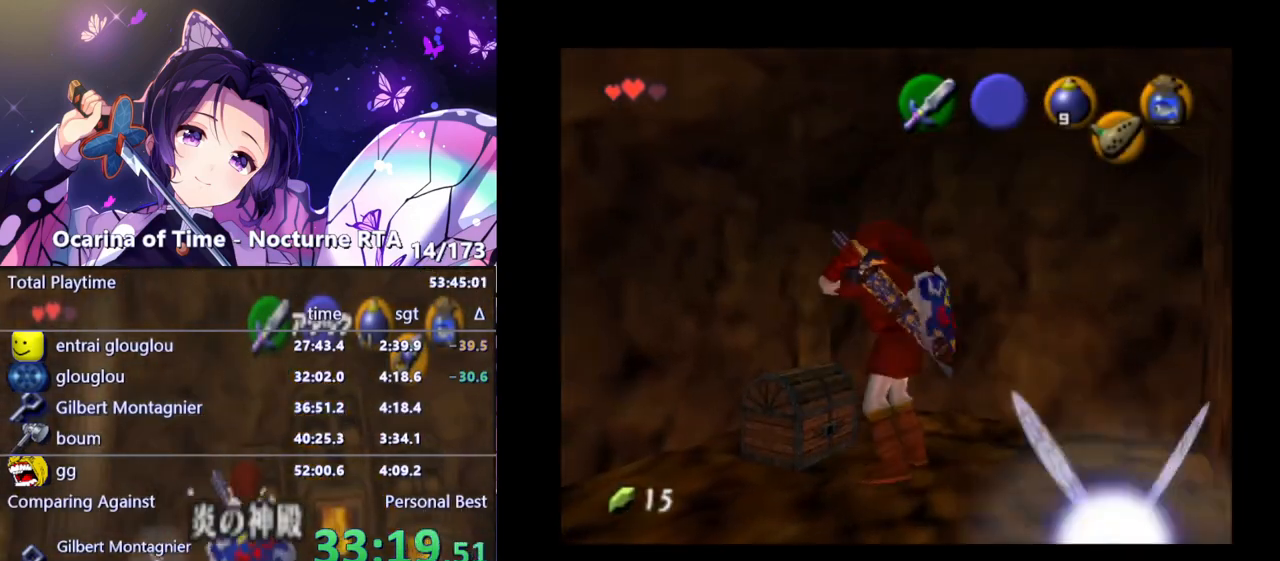
{"buttons": [], "left_stick": "center", "right_stick": "center", "events": [[17, "A", "up"], [67, "A", "down"], [167, "A", "up"]]}
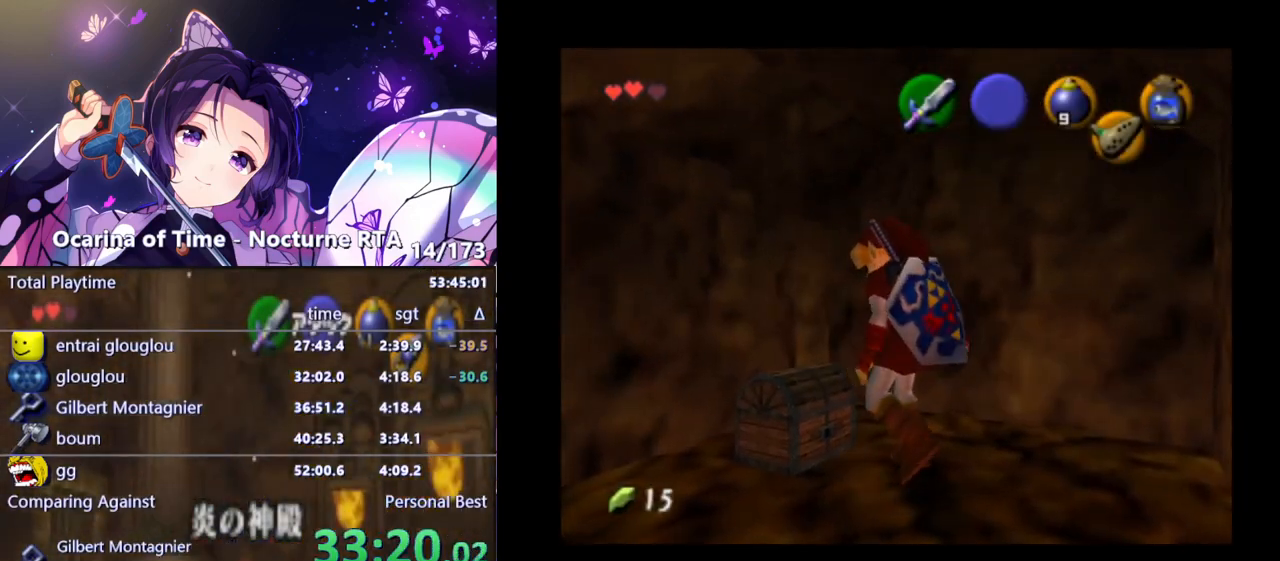
{"buttons": [], "left_stick": "center", "right_stick": "center", "events": []}
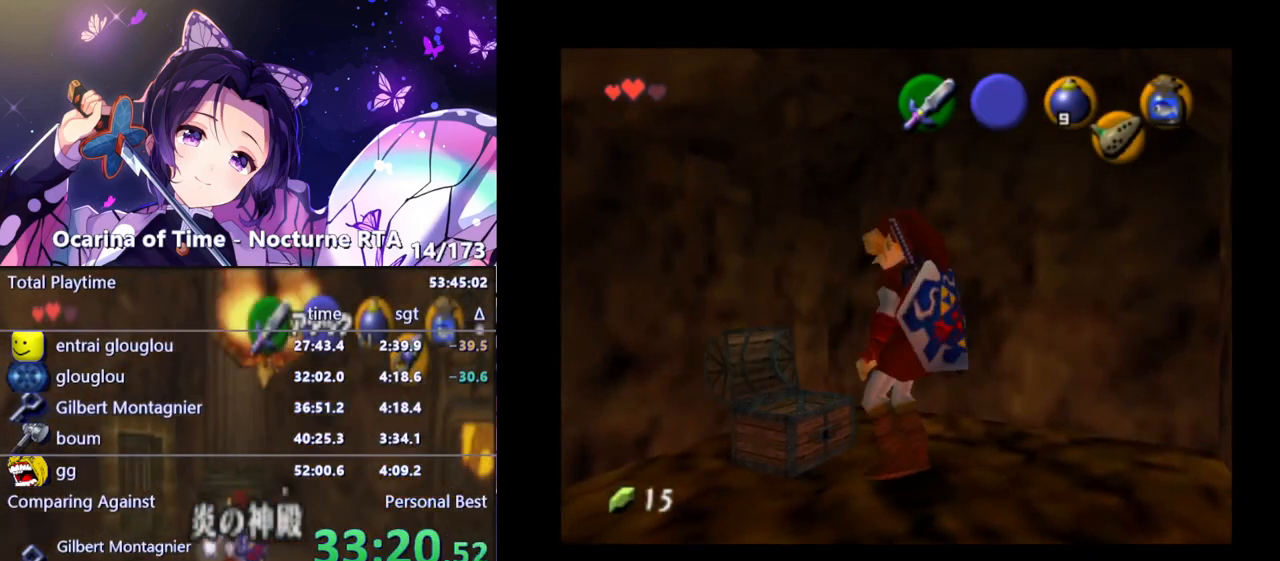
{"buttons": [], "left_stick": "center", "right_stick": "center", "events": []}
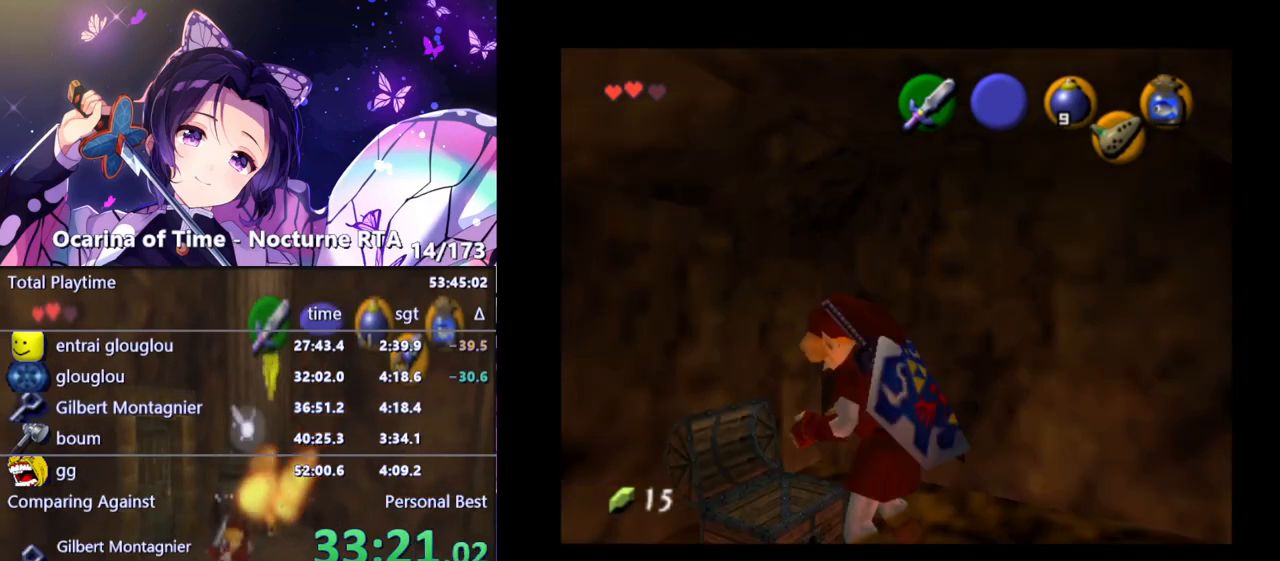
{"buttons": [], "left_stick": "center", "right_stick": "center", "events": []}
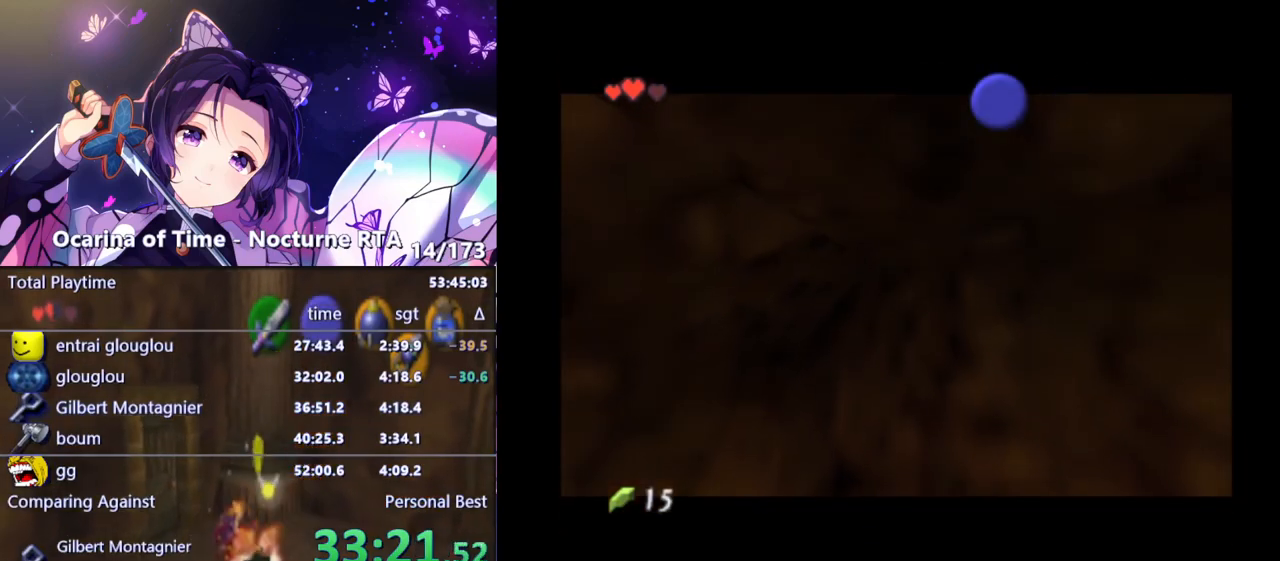
{"buttons": [], "left_stick": "center", "right_stick": "center", "events": []}
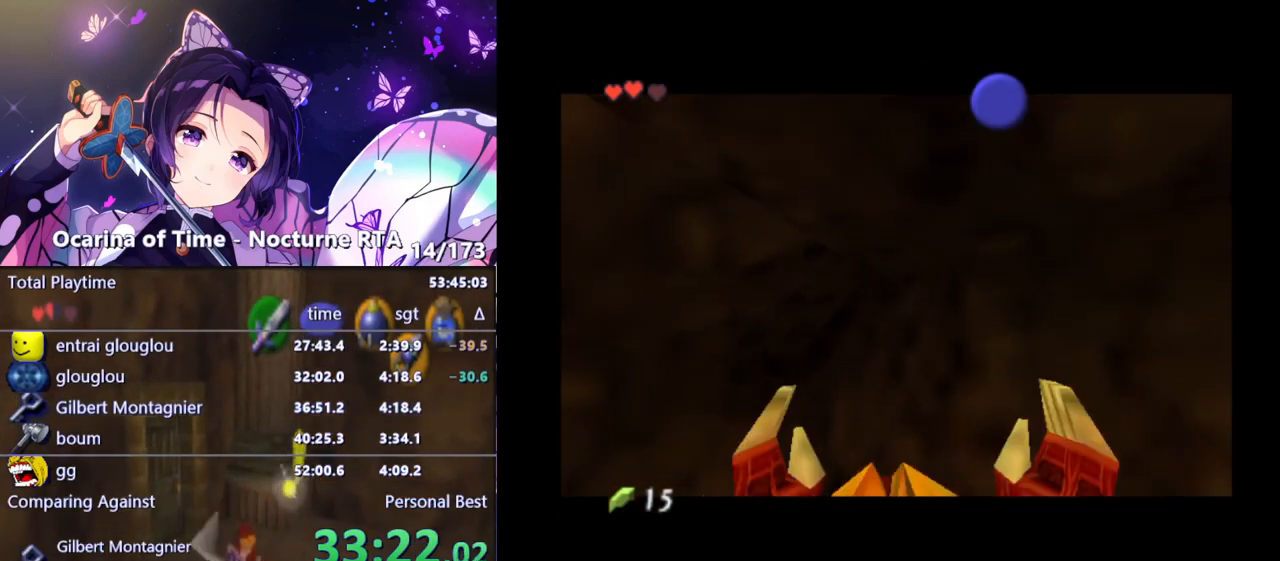
{"buttons": [], "left_stick": "center", "right_stick": "center", "events": []}
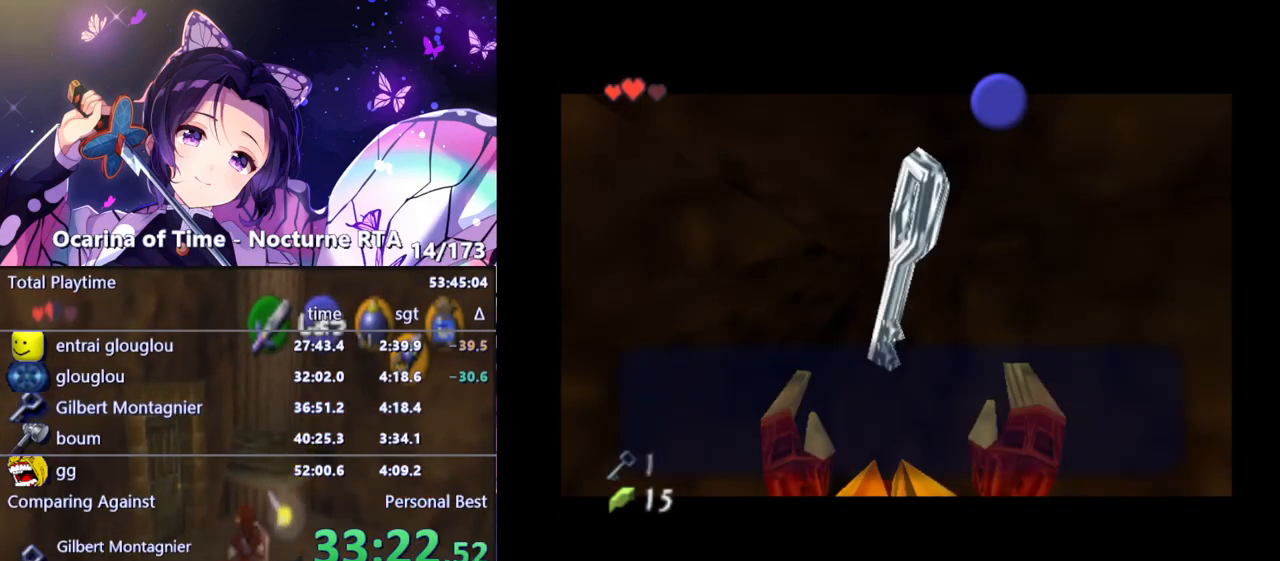
{"buttons": [], "left_stick": "center", "right_stick": "center", "events": [[333, "B", "down"], [450, "B", "up"]]}
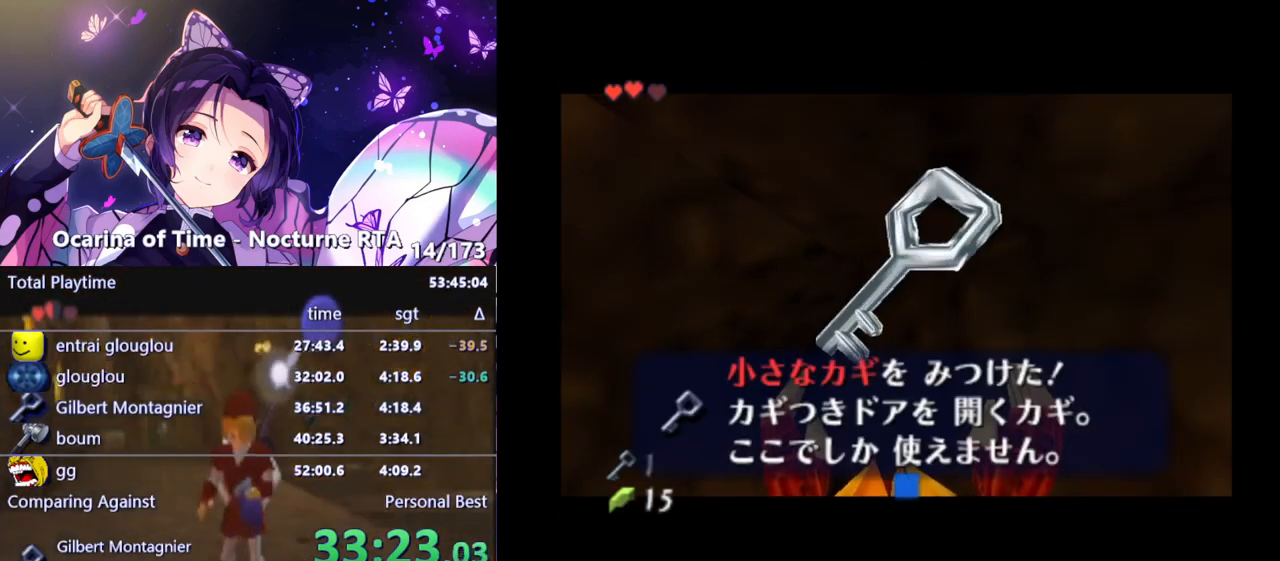
{"buttons": ["L1"], "left_stick": "center", "right_stick": "center", "events": [[50, "A", "down"], [167, "A", "up"], [233, "left_stick", "left"], [400, "left_stick", "center"], [433, "L1", "down"]]}
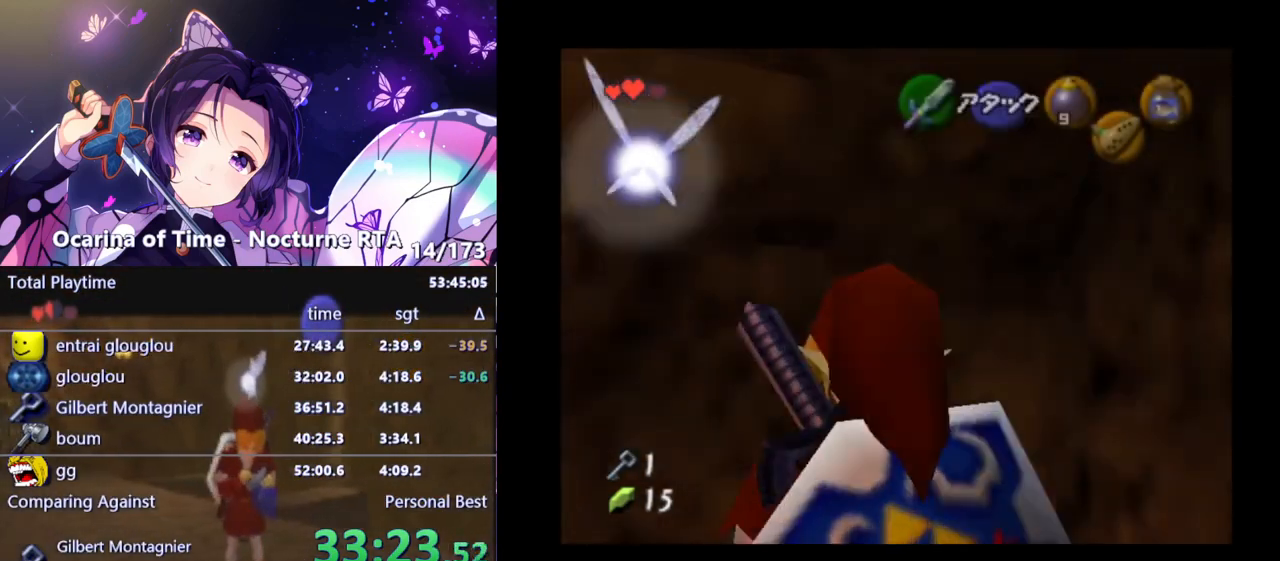
{"buttons": ["L1"], "left_stick": "left", "right_stick": "center", "events": [[117, "left_stick", "left"], [167, "A", "down"], [267, "A", "up"]]}
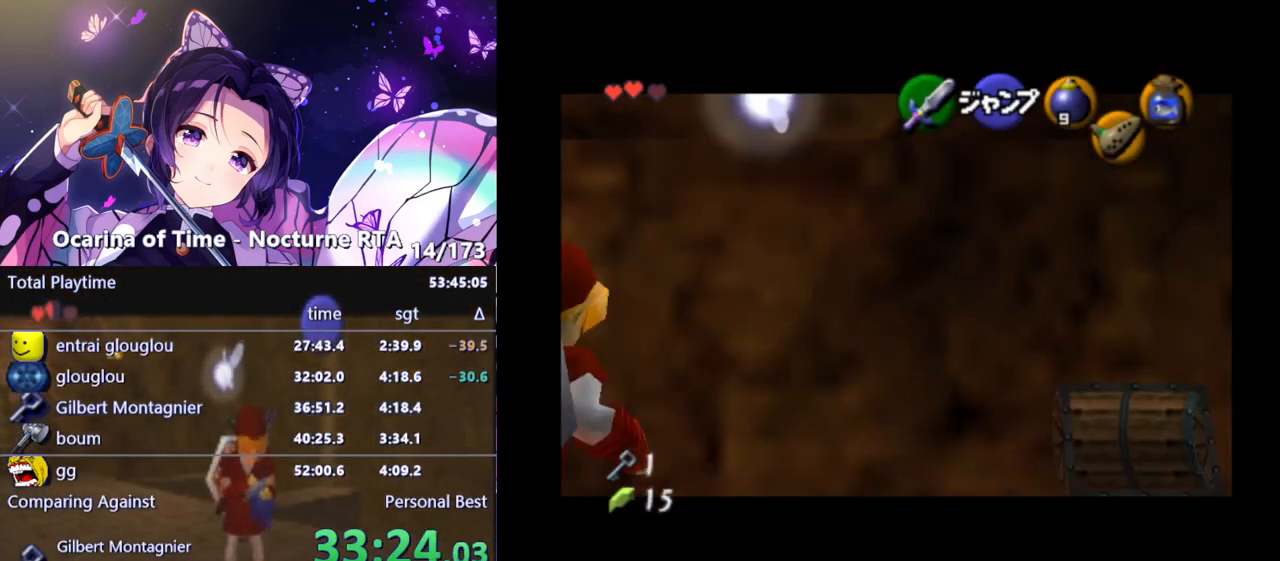
{"buttons": ["L1"], "left_stick": "left", "right_stick": "center", "events": [[33, "A", "down"], [133, "A", "up"]]}
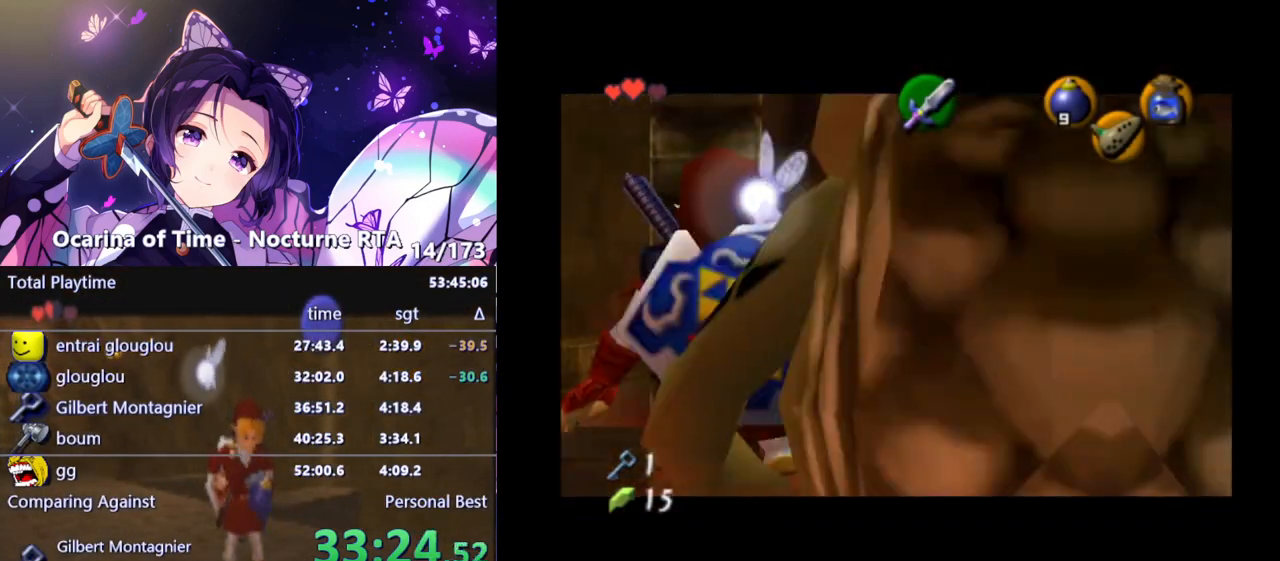
{"buttons": ["A", "L1"], "left_stick": "left", "right_stick": "center", "events": [[483, "A", "down"]]}
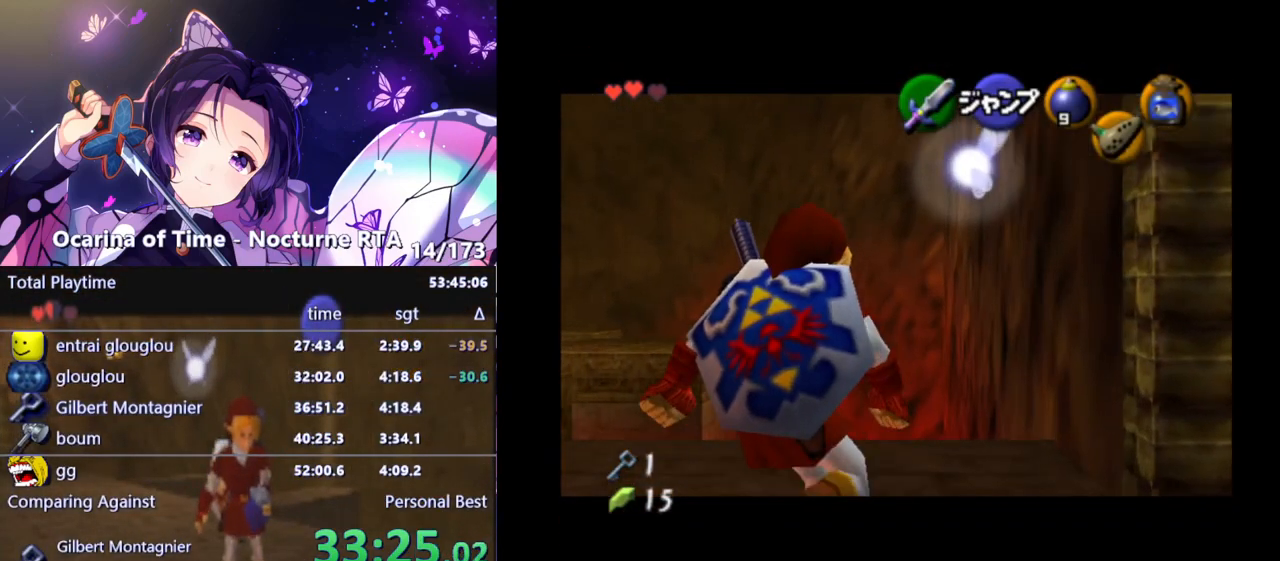
{"buttons": ["L1"], "left_stick": "left", "right_stick": "center", "events": [[100, "A", "up"], [400, "A", "down"], [483, "A", "up"]]}